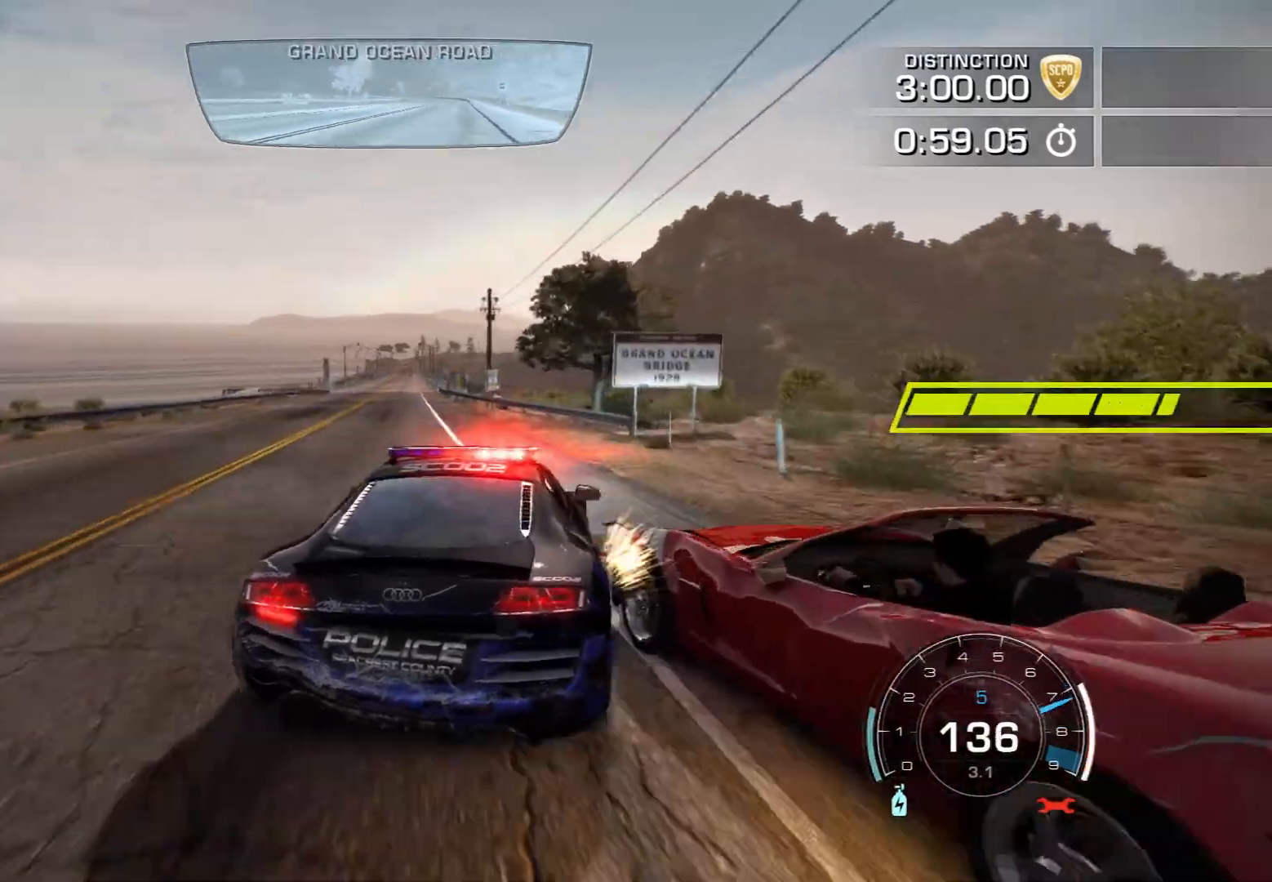
Gameplay with a controller (PlayStation layout); each line is a JSON object with the inputs held at the frame after it. "events" lists button and stick changes between this image and that frame as [ms after this image, input, new state], when the widget could be followed in between. Not read: L3 R3 right_stick.
{"buttons": ["L2"], "left_stick": "up-left", "events": [[67, "L2", "down"], [150, "R2", "up"], [150, "left_stick", "up-left"]]}
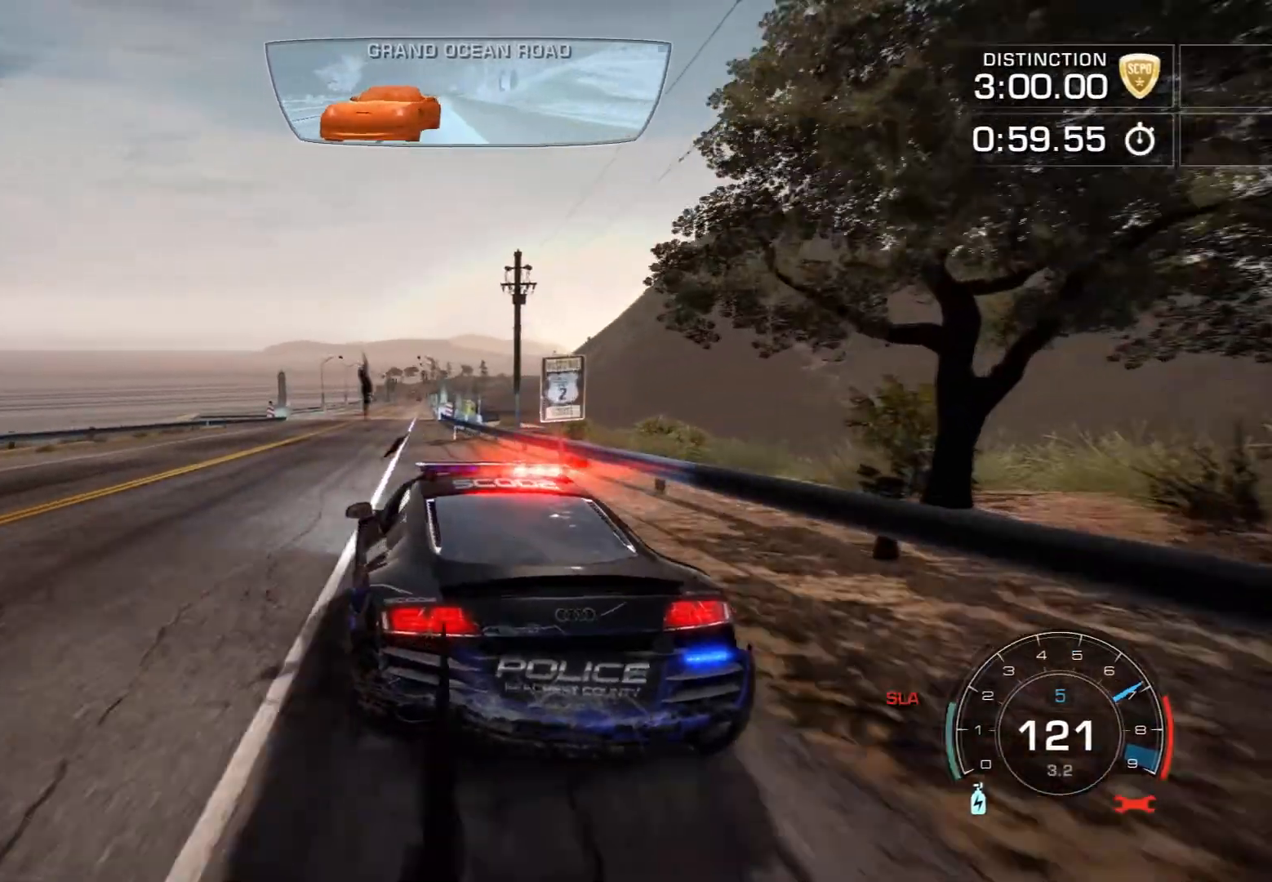
{"buttons": [], "left_stick": "right", "events": [[33, "L2", "up"], [67, "left_stick", "center"], [233, "left_stick", "right"]]}
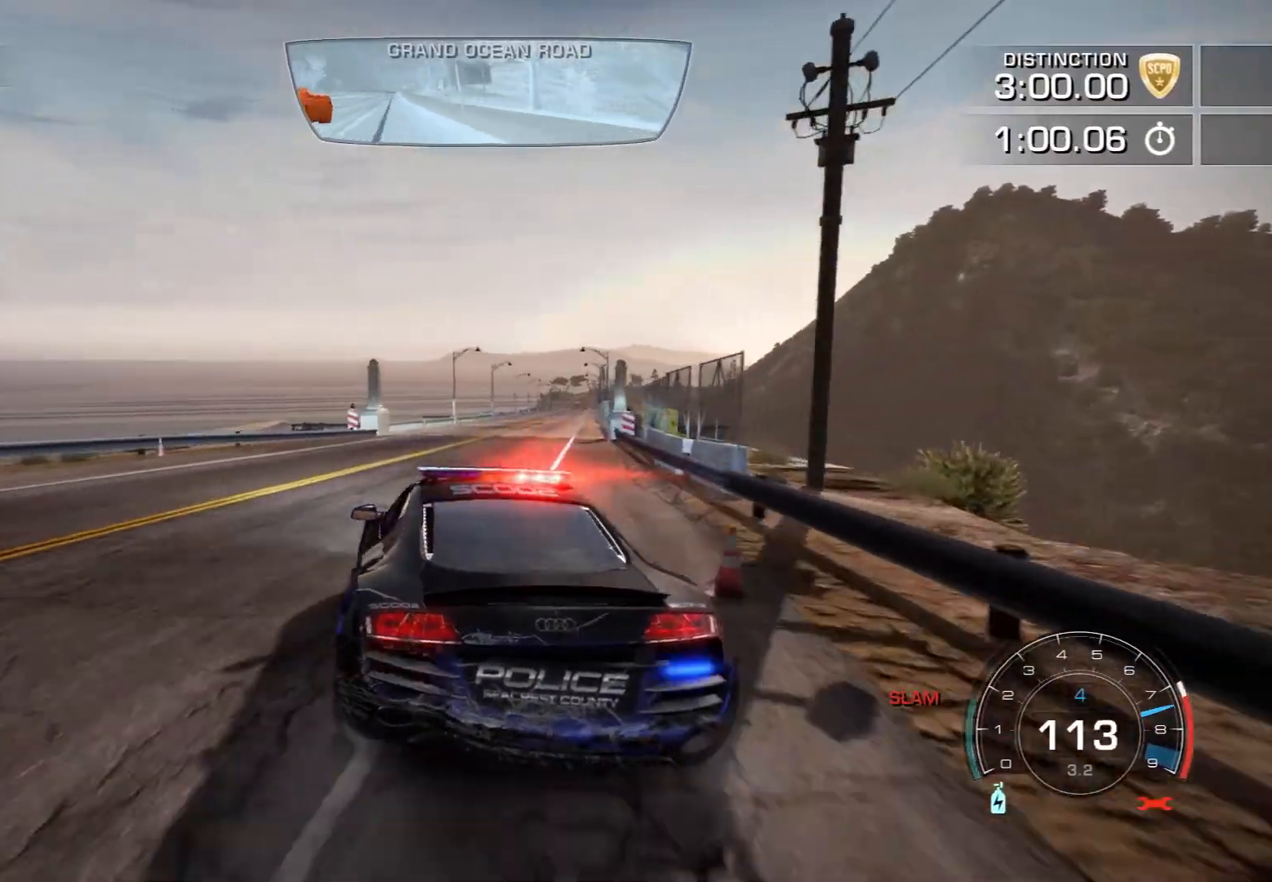
{"buttons": [], "left_stick": "right", "events": [[150, "R2", "down"], [183, "left_stick", "center"], [300, "R2", "up"], [450, "left_stick", "right"]]}
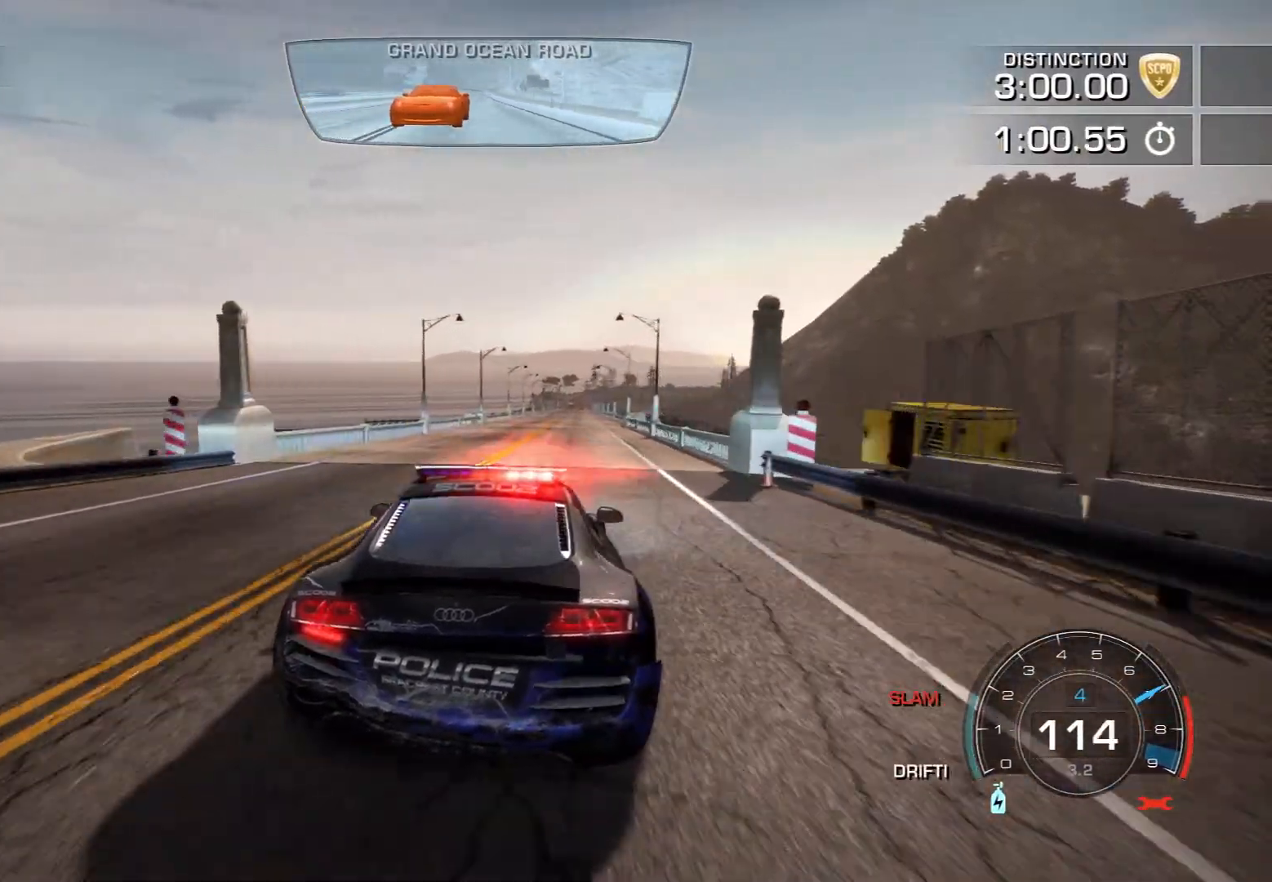
{"buttons": [], "left_stick": "left", "events": [[150, "left_stick", "center"], [250, "R2", "down"], [300, "left_stick", "left"], [450, "R2", "up"]]}
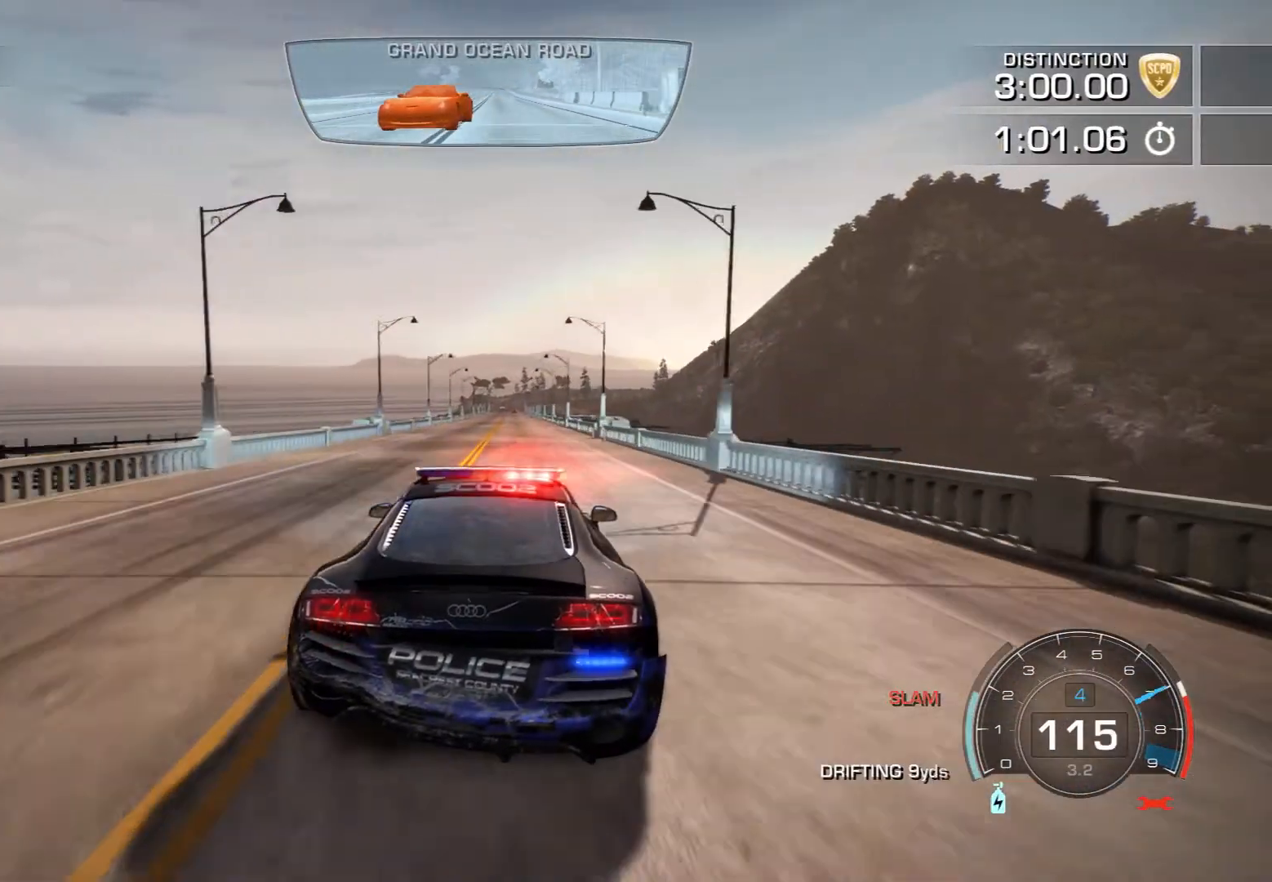
{"buttons": ["R2"], "left_stick": "center", "events": [[100, "left_stick", "center"], [133, "R2", "down"]]}
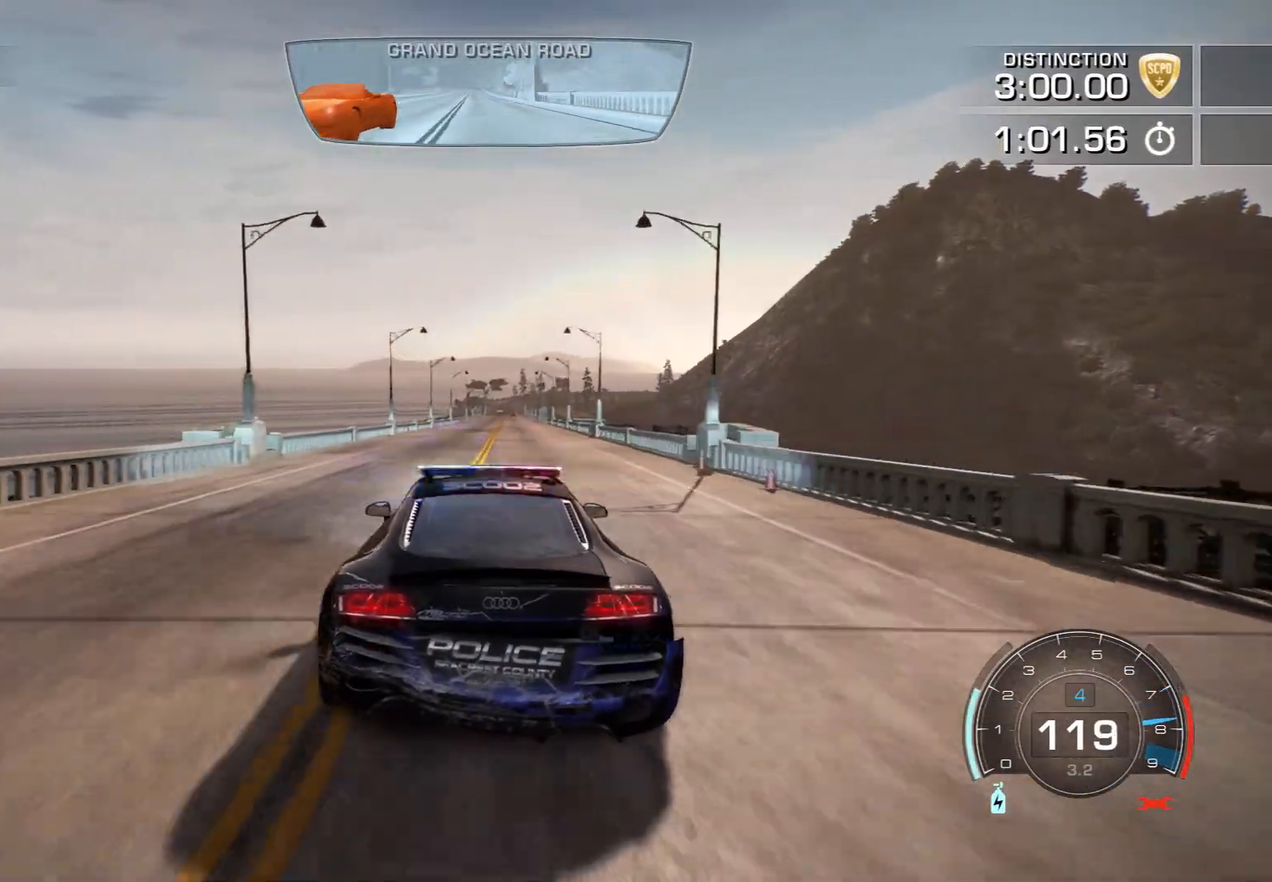
{"buttons": ["R2"], "left_stick": "left", "events": [[17, "left_stick", "down-right"], [133, "R2", "up"], [250, "left_stick", "center"], [300, "R2", "down"], [450, "left_stick", "left"]]}
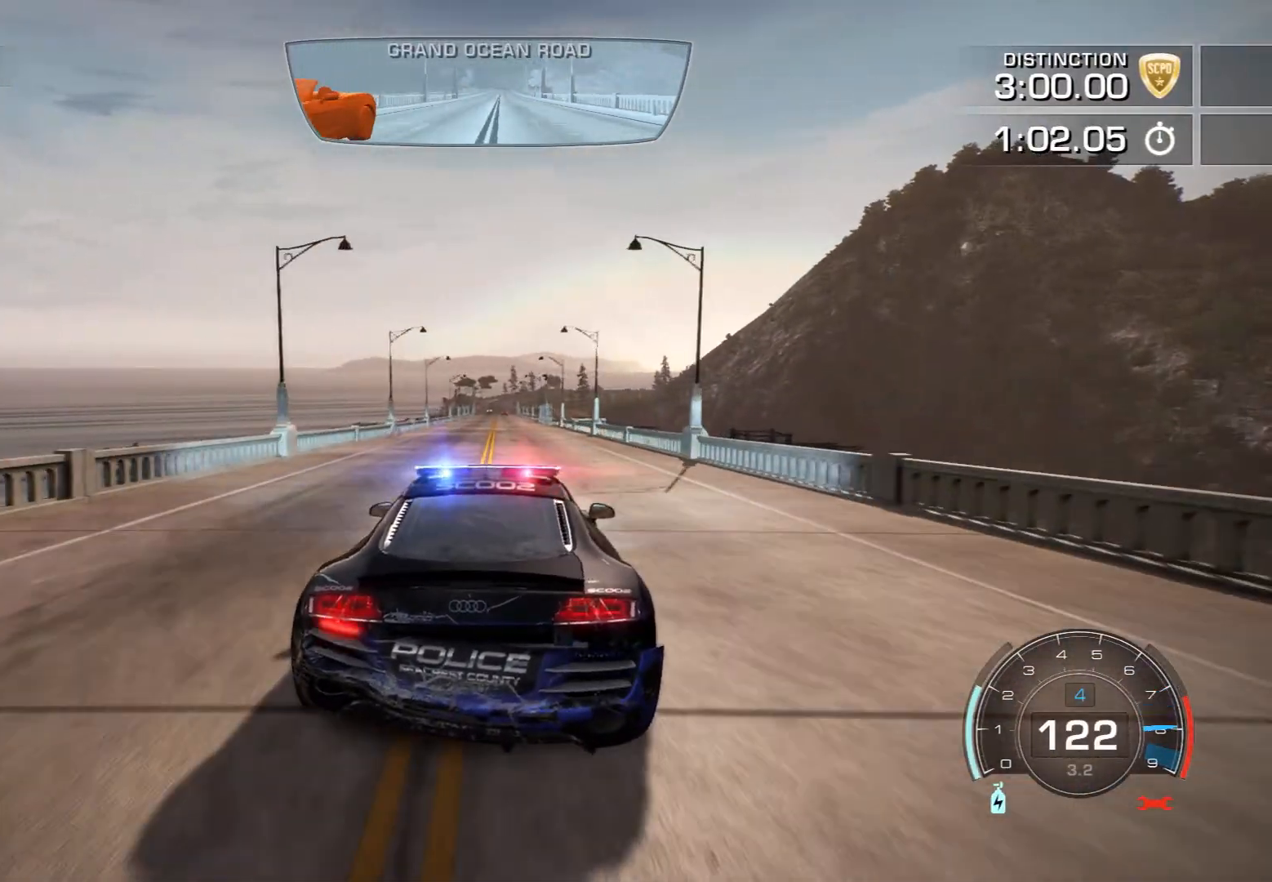
{"buttons": [], "left_stick": "right", "events": [[83, "R2", "up"], [83, "left_stick", "center"], [267, "R2", "down"], [433, "left_stick", "right"], [500, "R2", "up"]]}
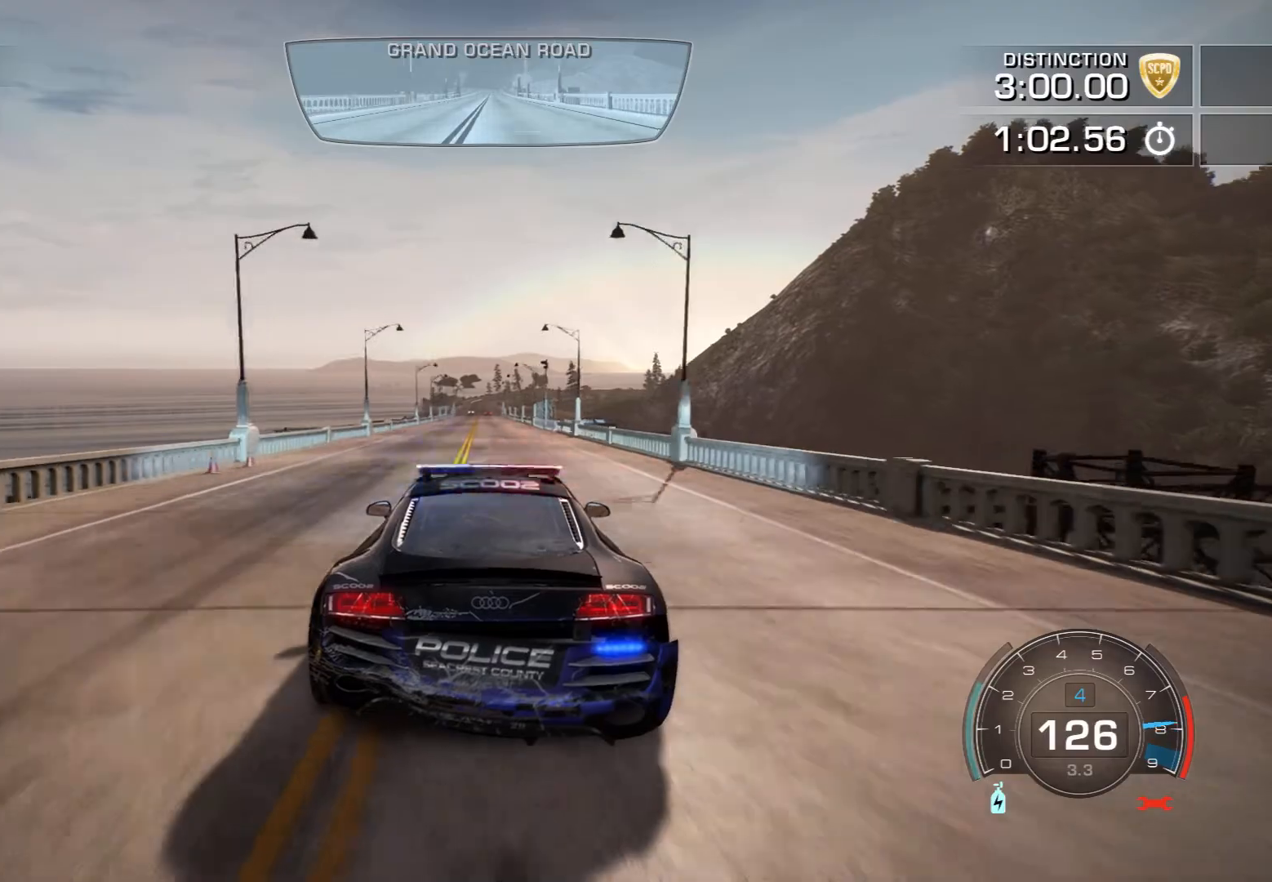
{"buttons": ["R2"], "left_stick": "left", "events": [[83, "R2", "down"], [83, "left_stick", "left"]]}
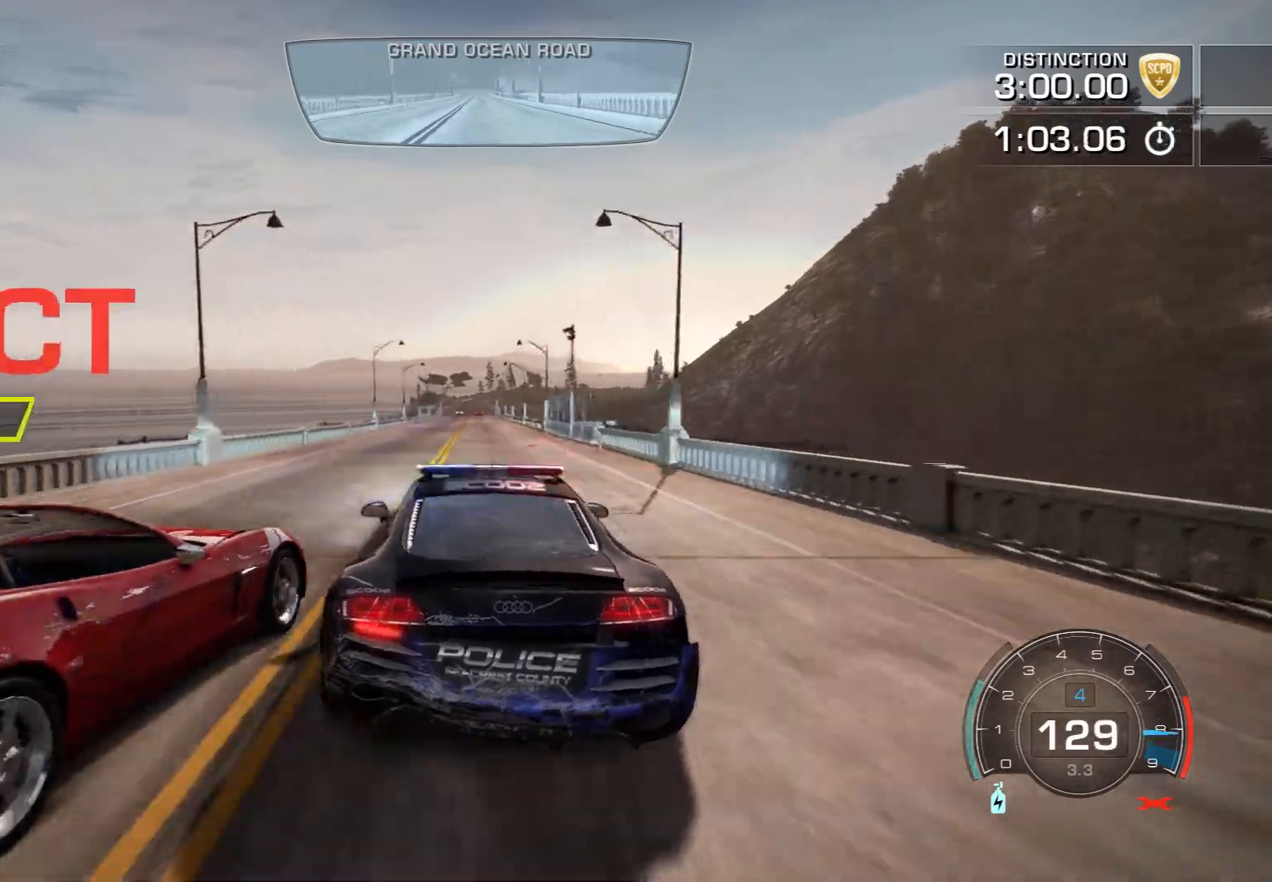
{"buttons": ["L2"], "left_stick": "right", "events": [[67, "left_stick", "right"], [133, "R2", "up"], [300, "L2", "down"]]}
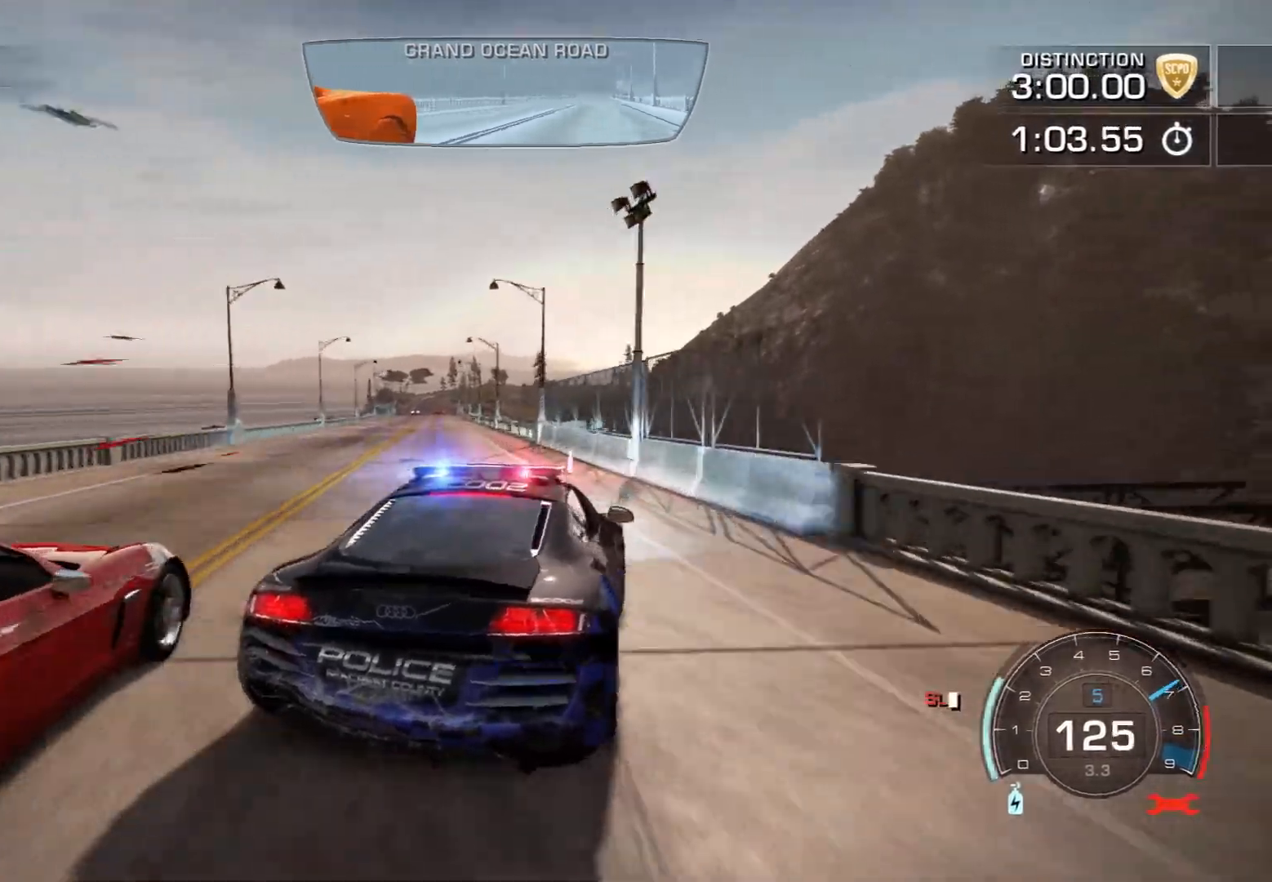
{"buttons": ["R2"], "left_stick": "up-left"}
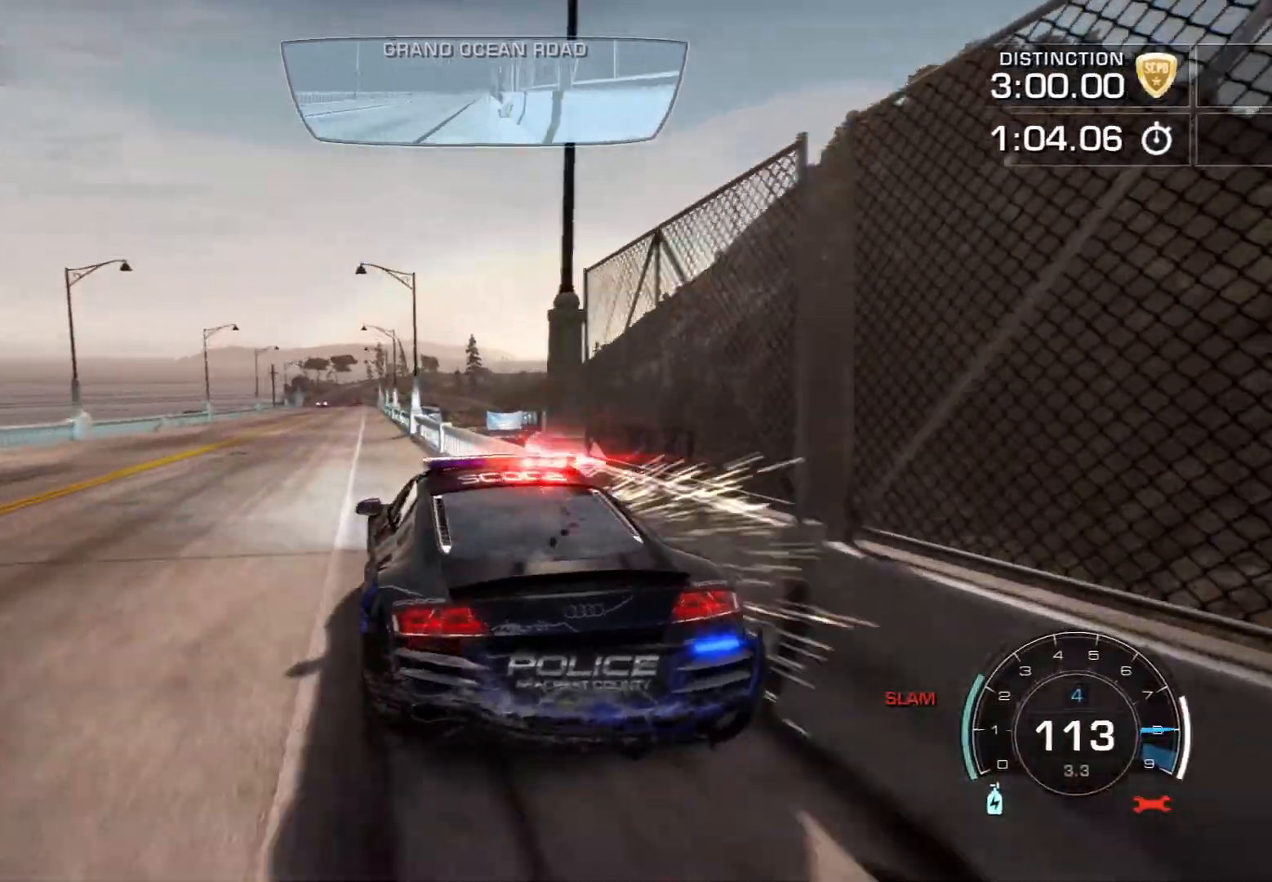
{"buttons": ["CROSS", "R2"], "left_stick": "left", "events": [[83, "left_stick", "center"], [217, "CROSS", "down"], [267, "left_stick", "left"]]}
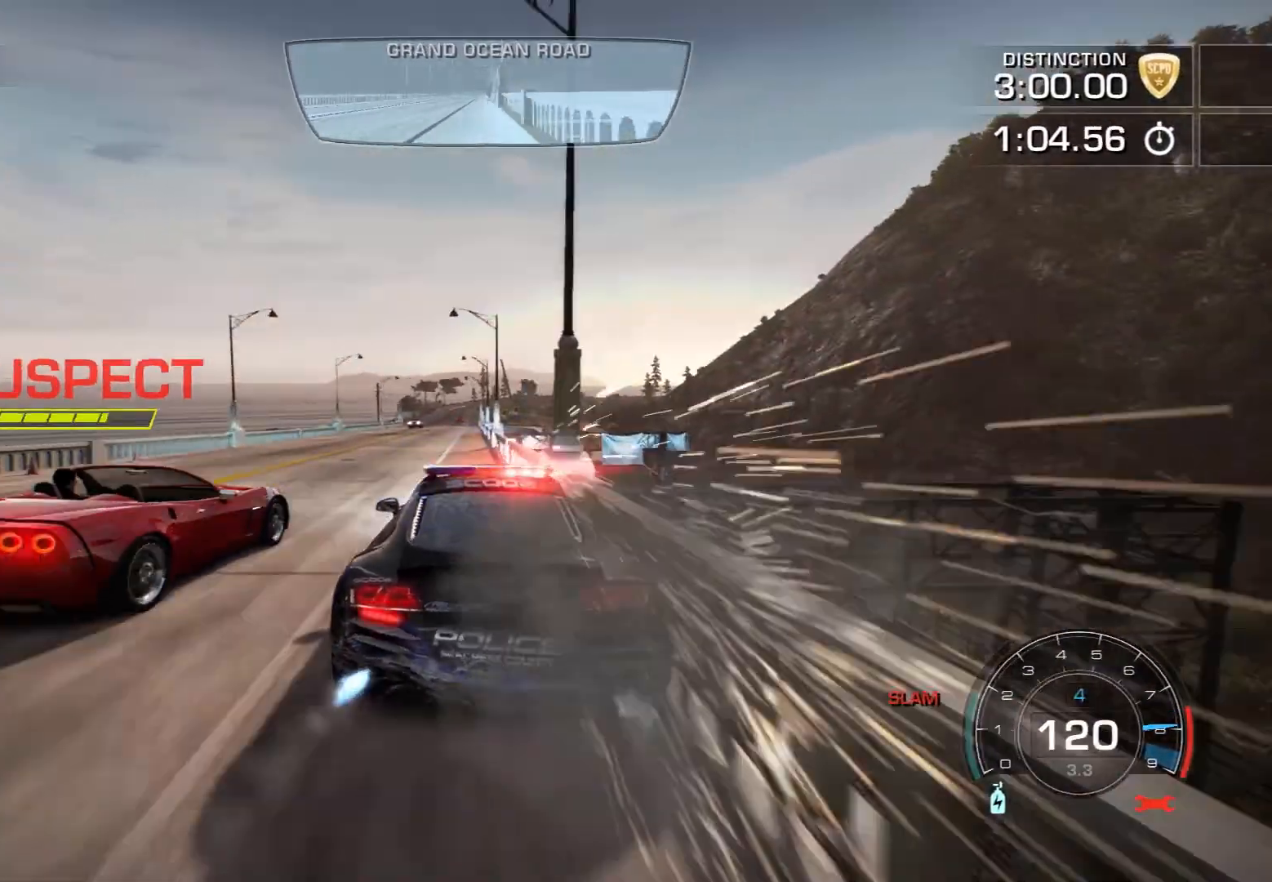
{"buttons": ["CROSS", "R2"], "left_stick": "center", "events": [[483, "left_stick", "center"]]}
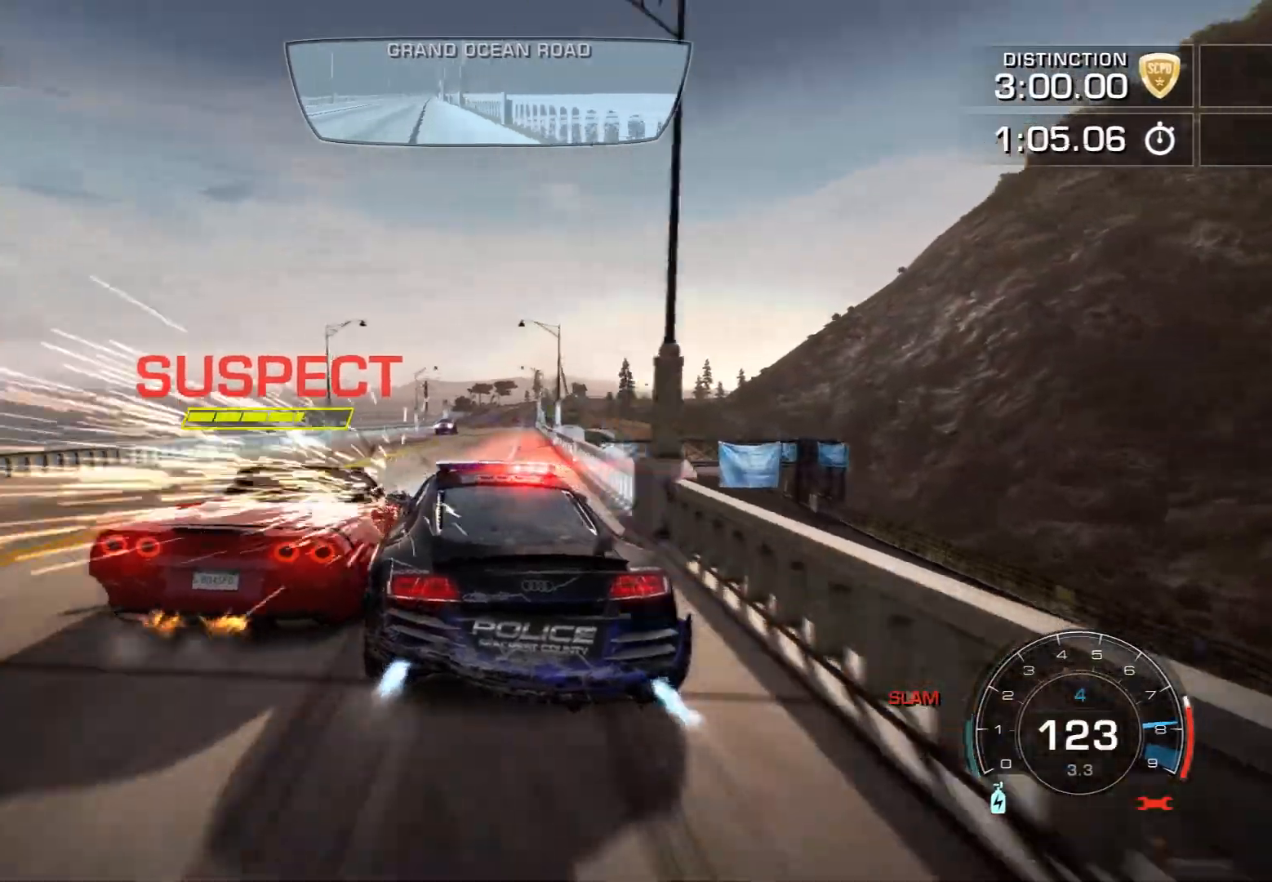
{"buttons": ["L2", "R2"], "left_stick": "left", "events": [[17, "CROSS", "up"], [83, "R2", "up"], [233, "L2", "down"], [283, "left_stick", "left"], [333, "R2", "down"]]}
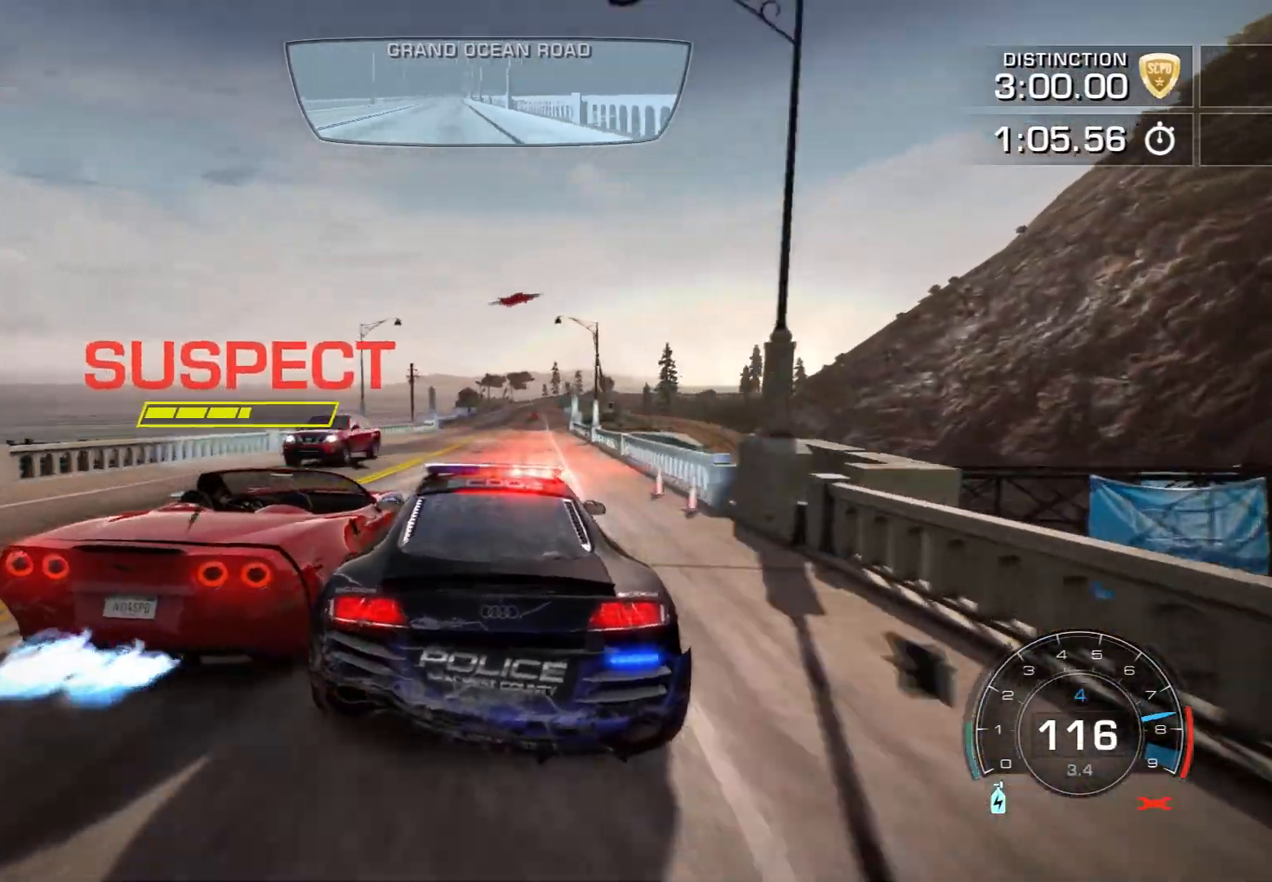
{"buttons": ["R2"], "left_stick": "right", "events": [[217, "L2", "up"], [267, "left_stick", "center"], [433, "left_stick", "right"]]}
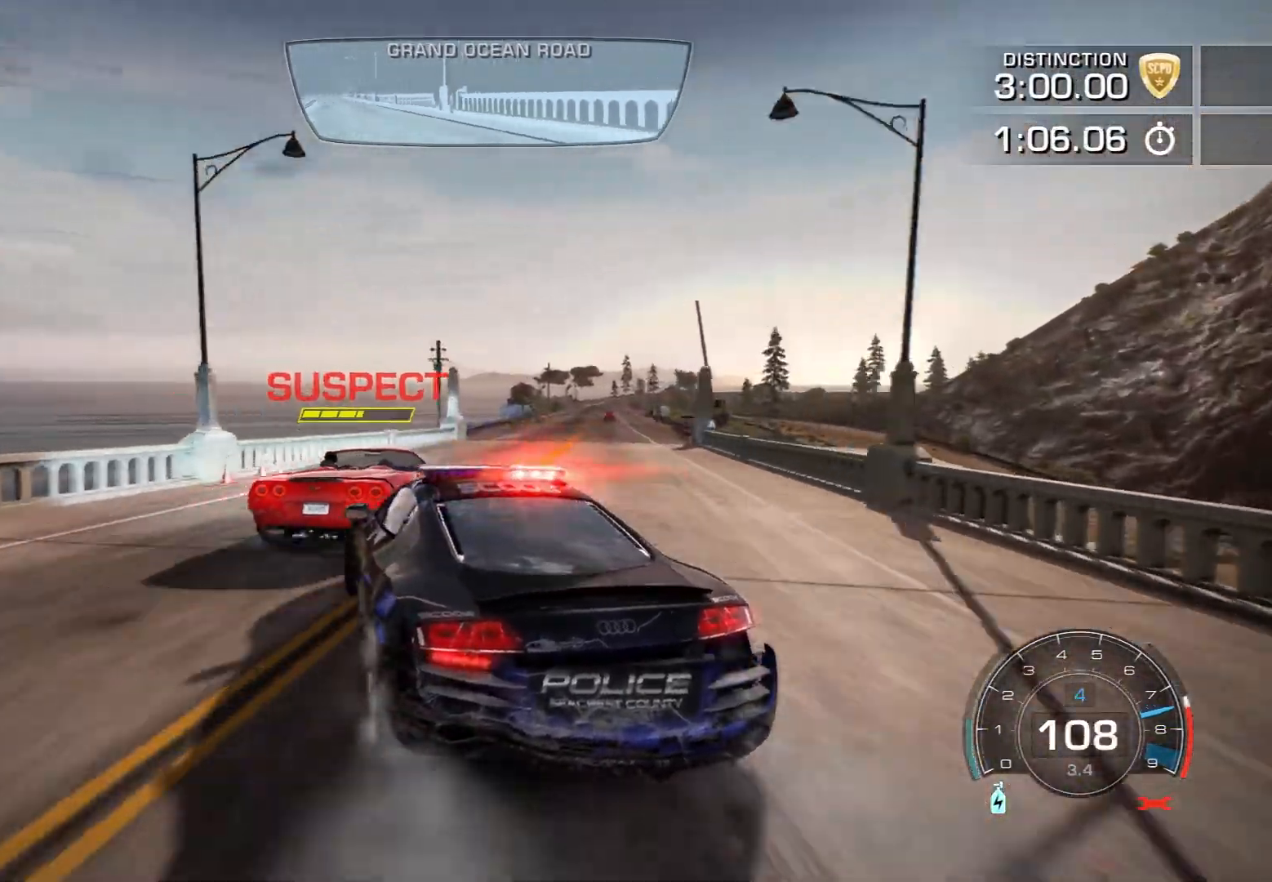
{"buttons": ["R2"], "left_stick": "right", "events": []}
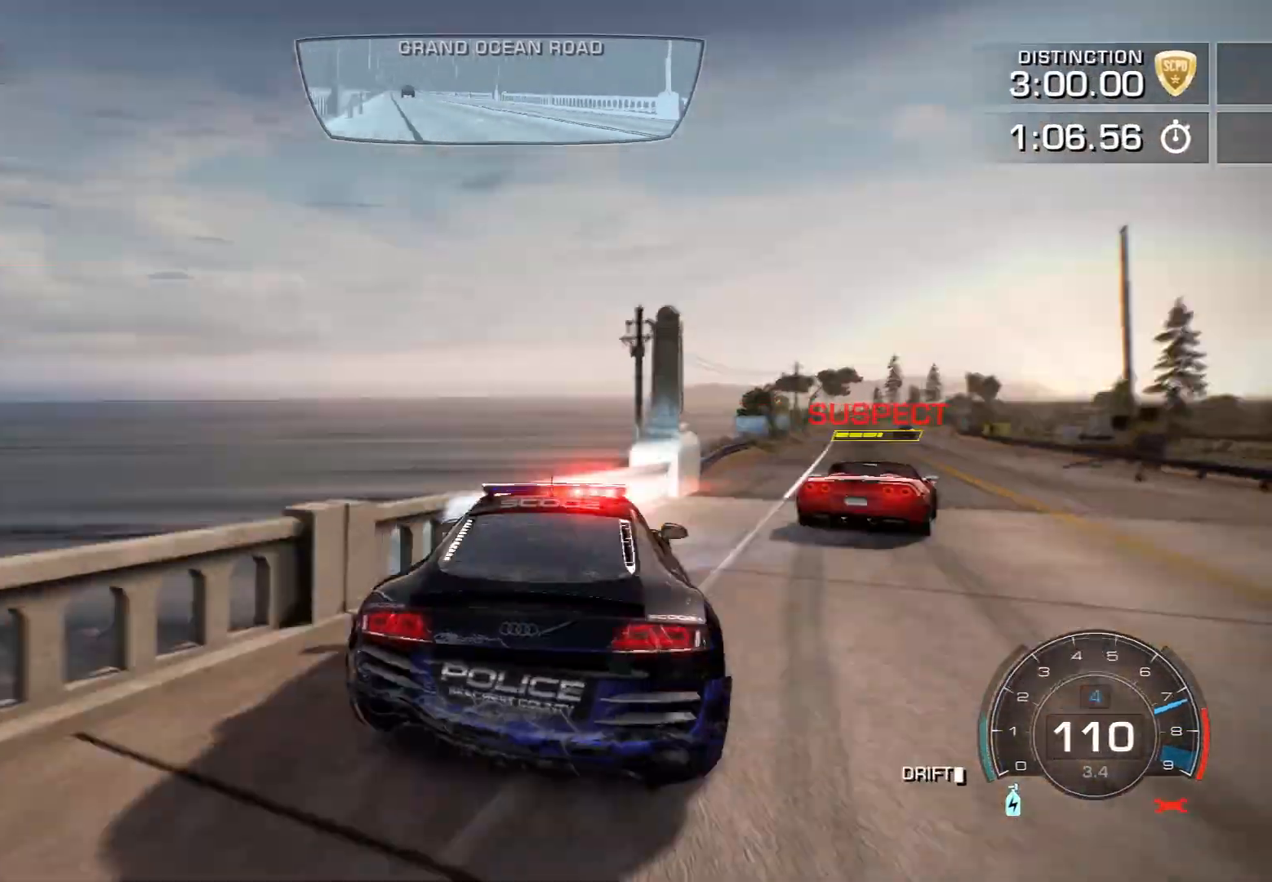
{"buttons": ["CROSS", "R2"], "left_stick": "left", "events": [[233, "left_stick", "center"], [417, "CROSS", "down"], [500, "left_stick", "left"]]}
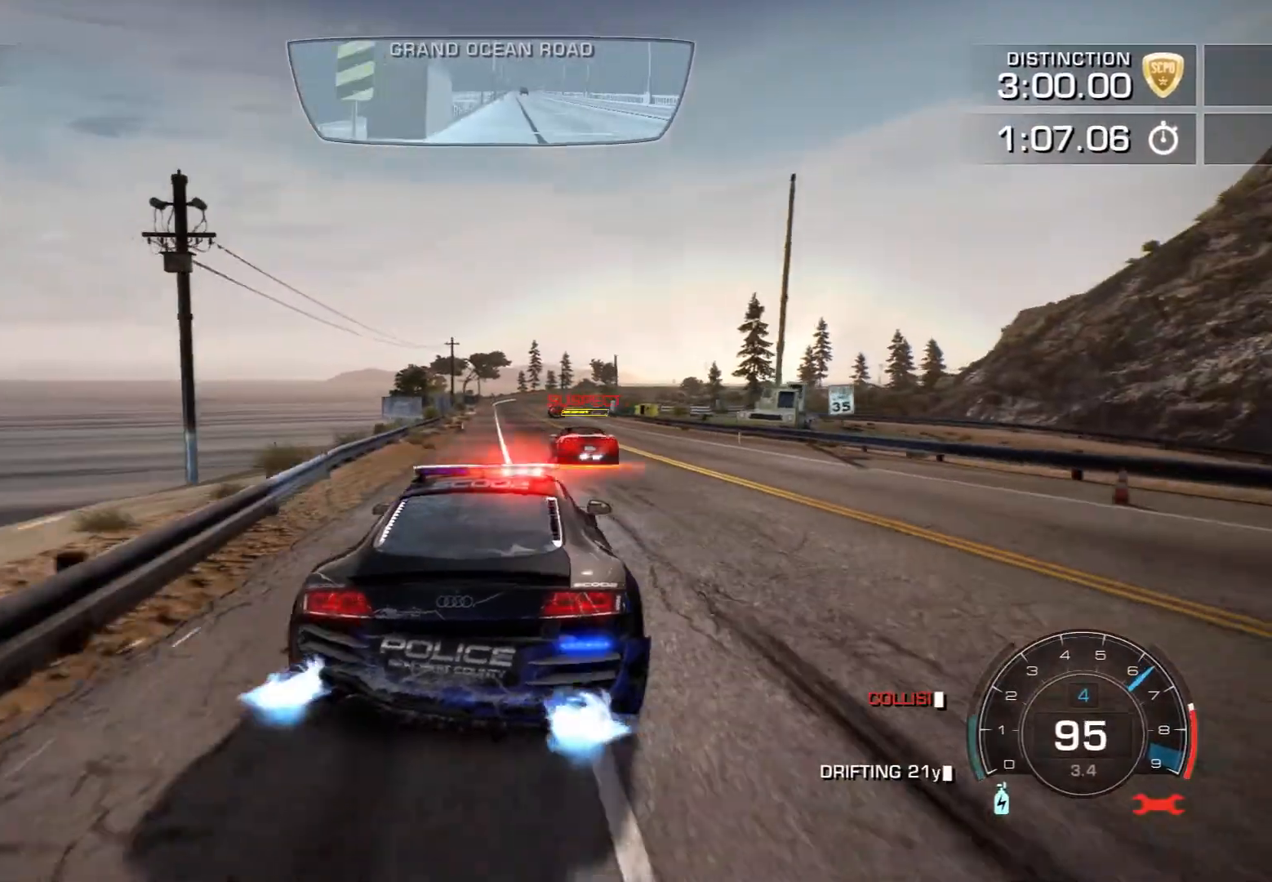
{"buttons": ["CROSS", "R2"], "left_stick": "center", "events": [[100, "left_stick", "center"]]}
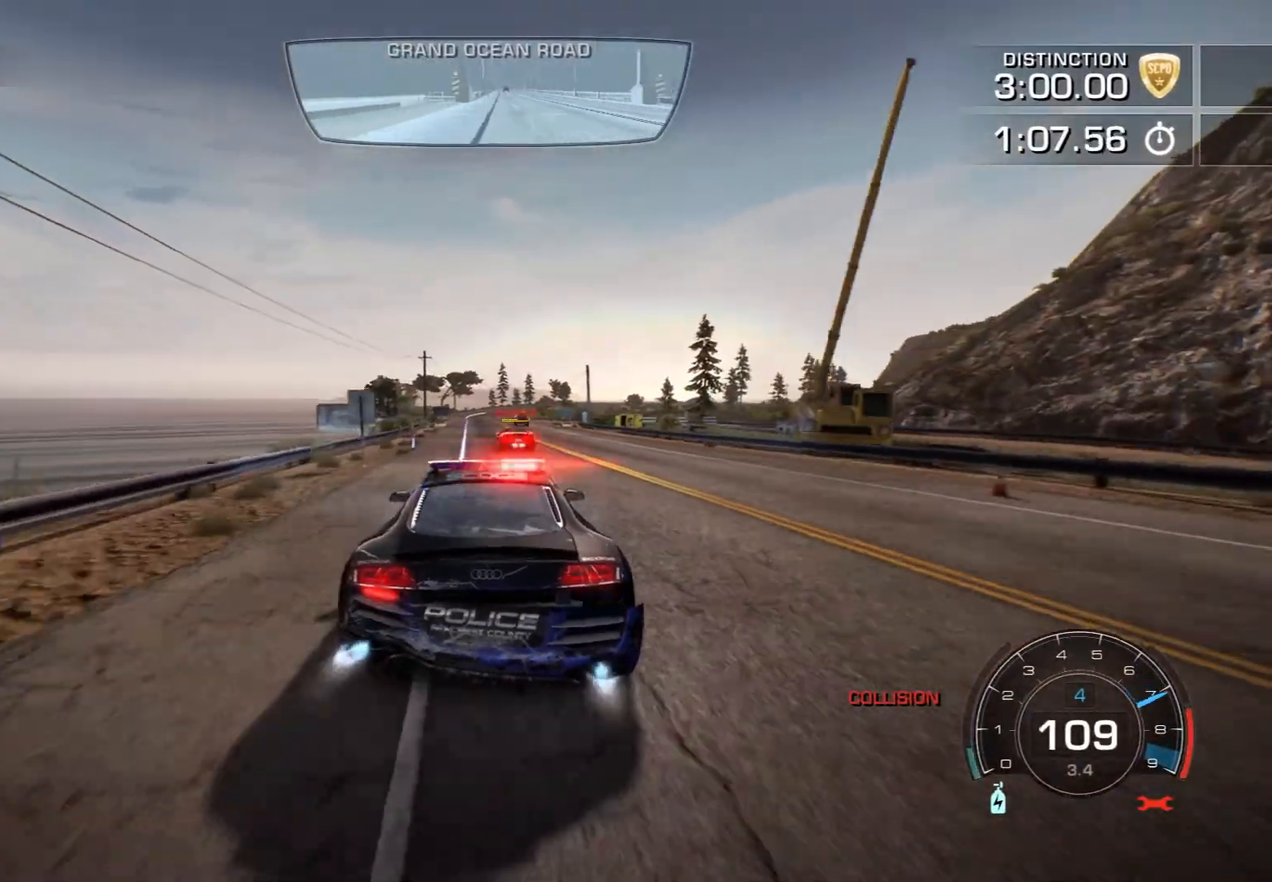
{"buttons": ["CROSS", "R2"], "left_stick": "center", "events": [[300, "left_stick", "left"], [450, "left_stick", "center"]]}
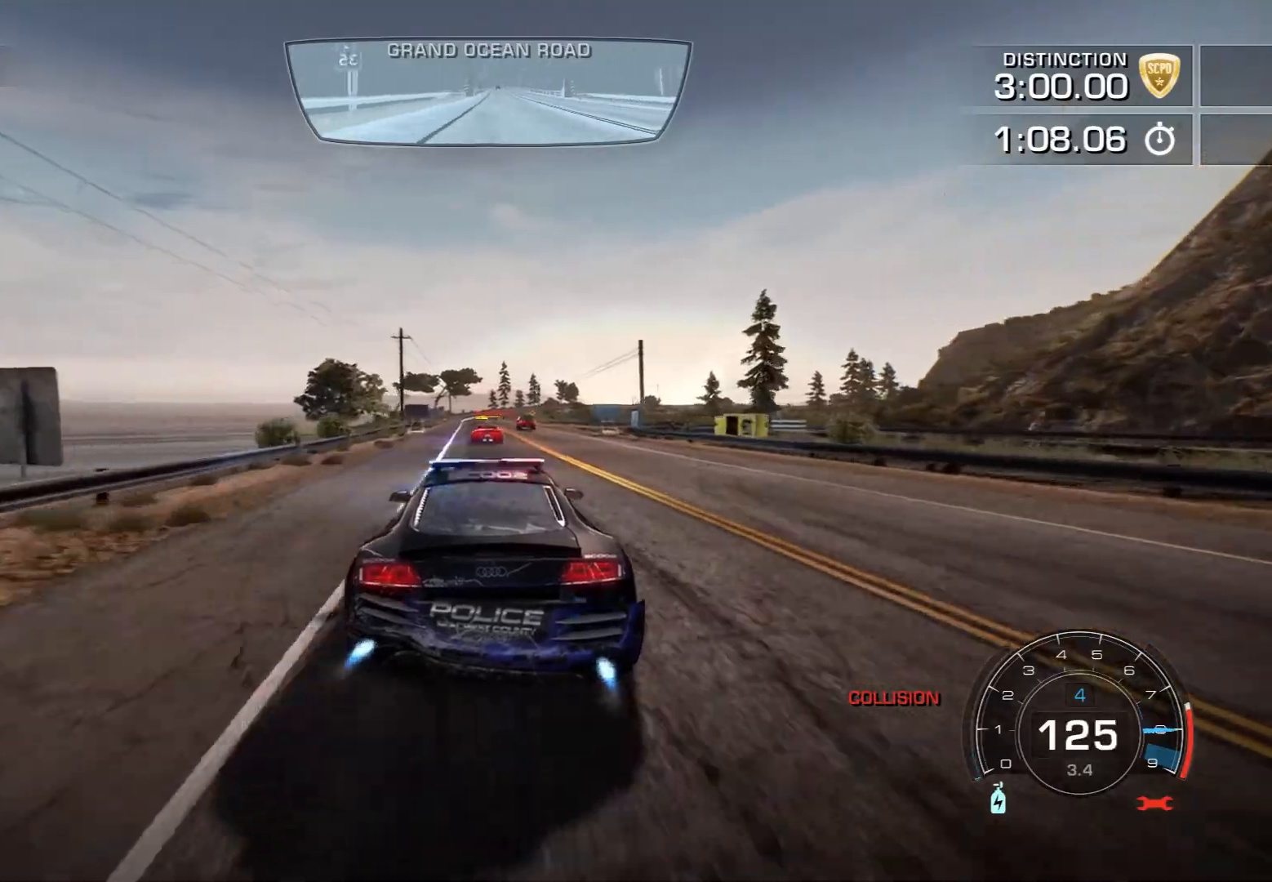
{"buttons": ["CROSS", "R2"], "left_stick": "center", "events": []}
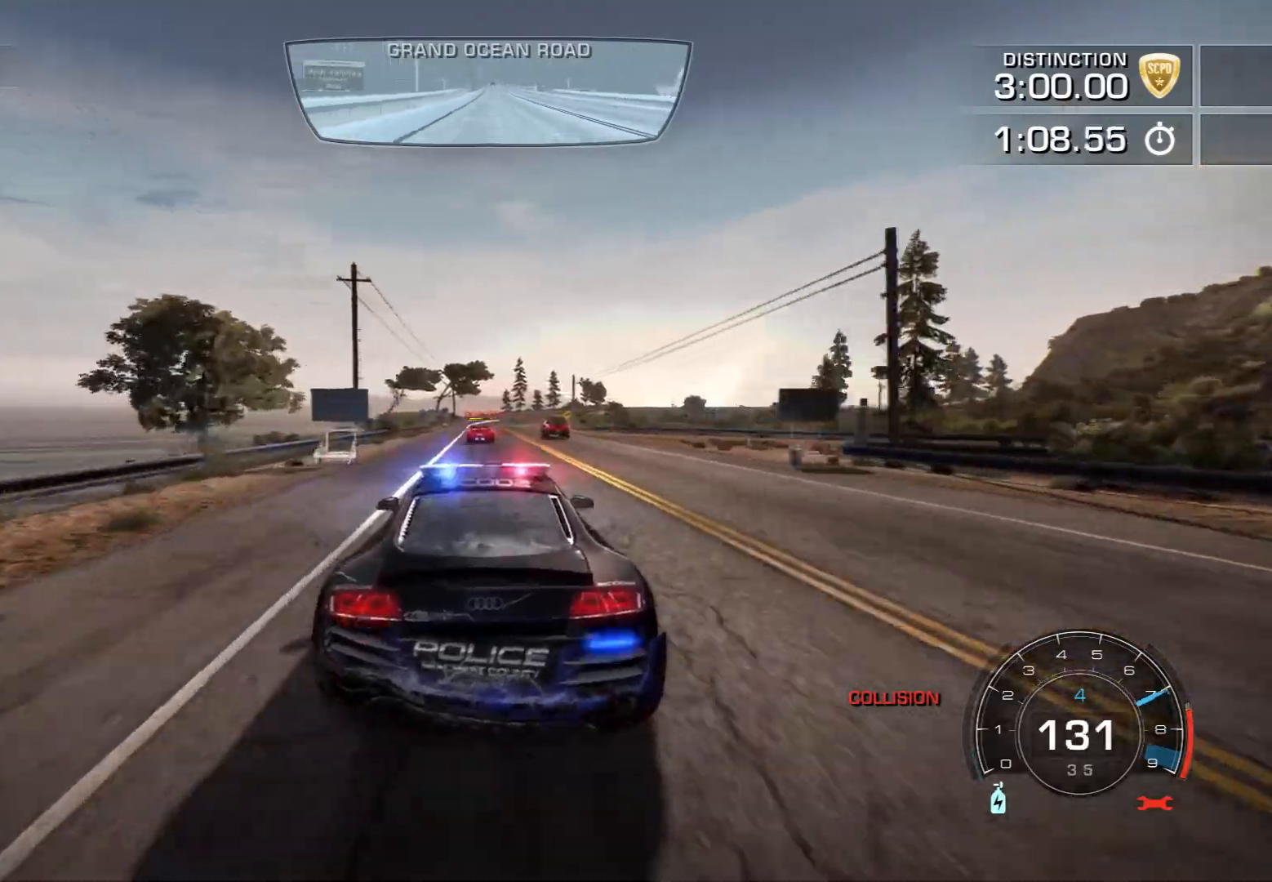
{"buttons": ["CROSS", "R2"], "left_stick": "right", "events": [[233, "left_stick", "right"]]}
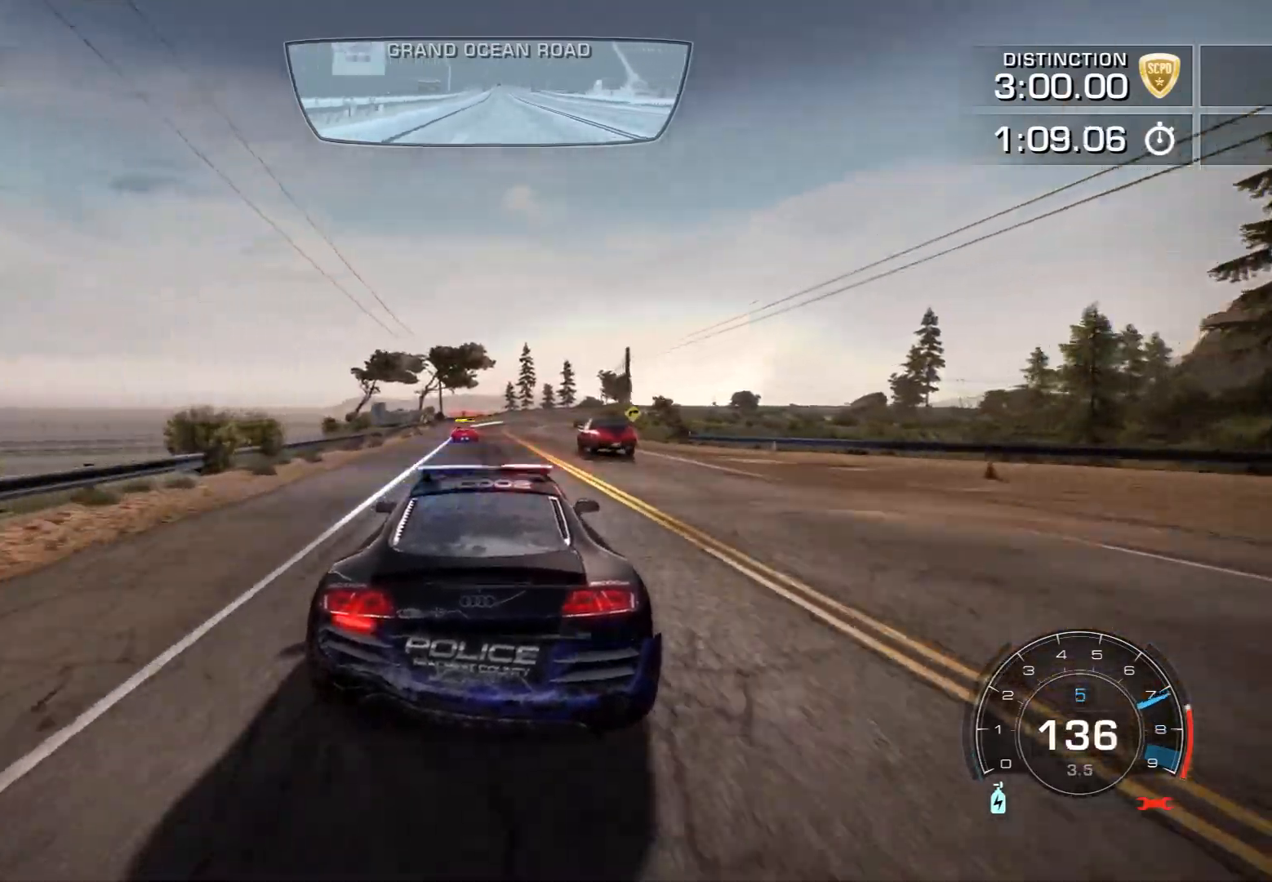
{"buttons": ["R2"], "left_stick": "center", "events": [[33, "left_stick", "center"], [150, "CROSS", "up"]]}
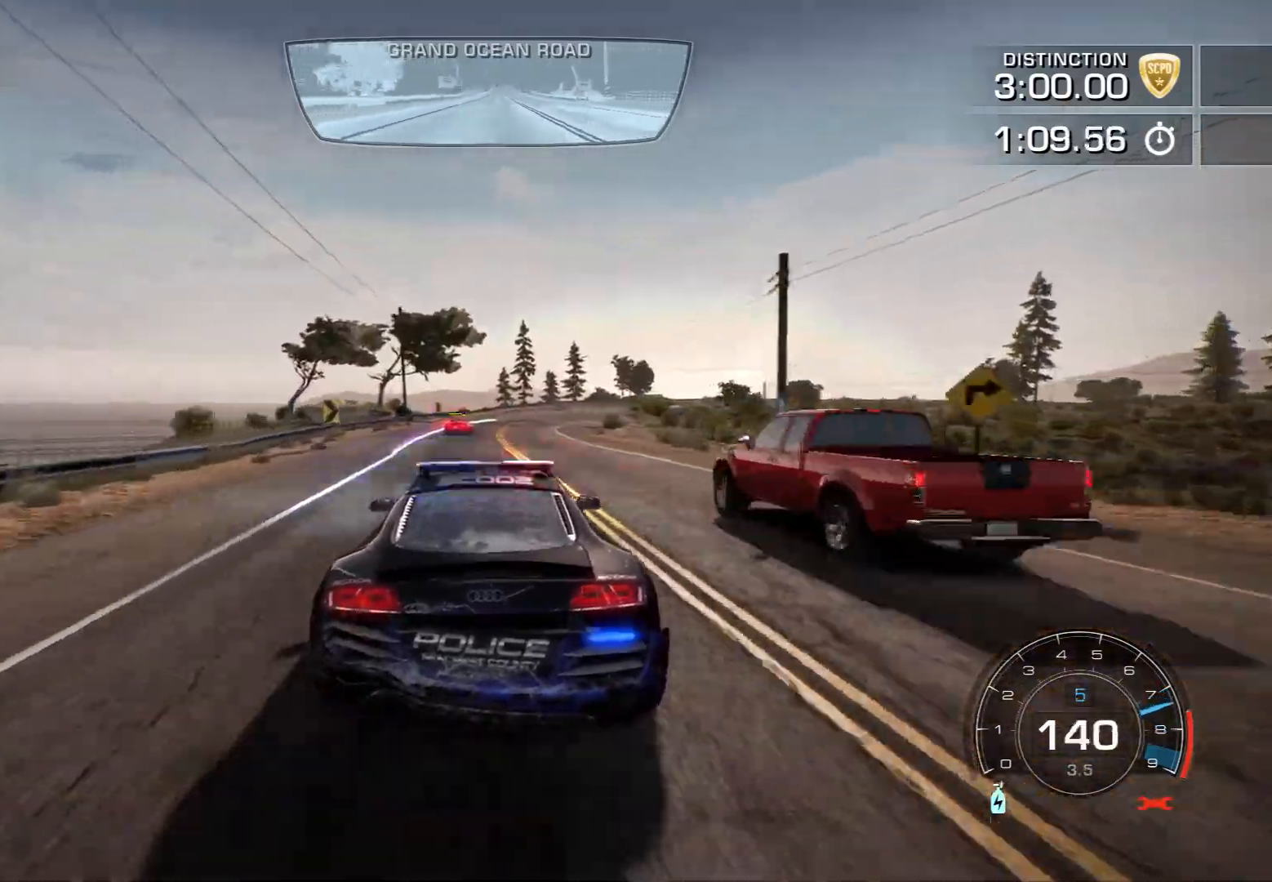
{"buttons": ["L2", "R2"], "left_stick": "right", "events": [[183, "left_stick", "right"], [417, "L2", "down"]]}
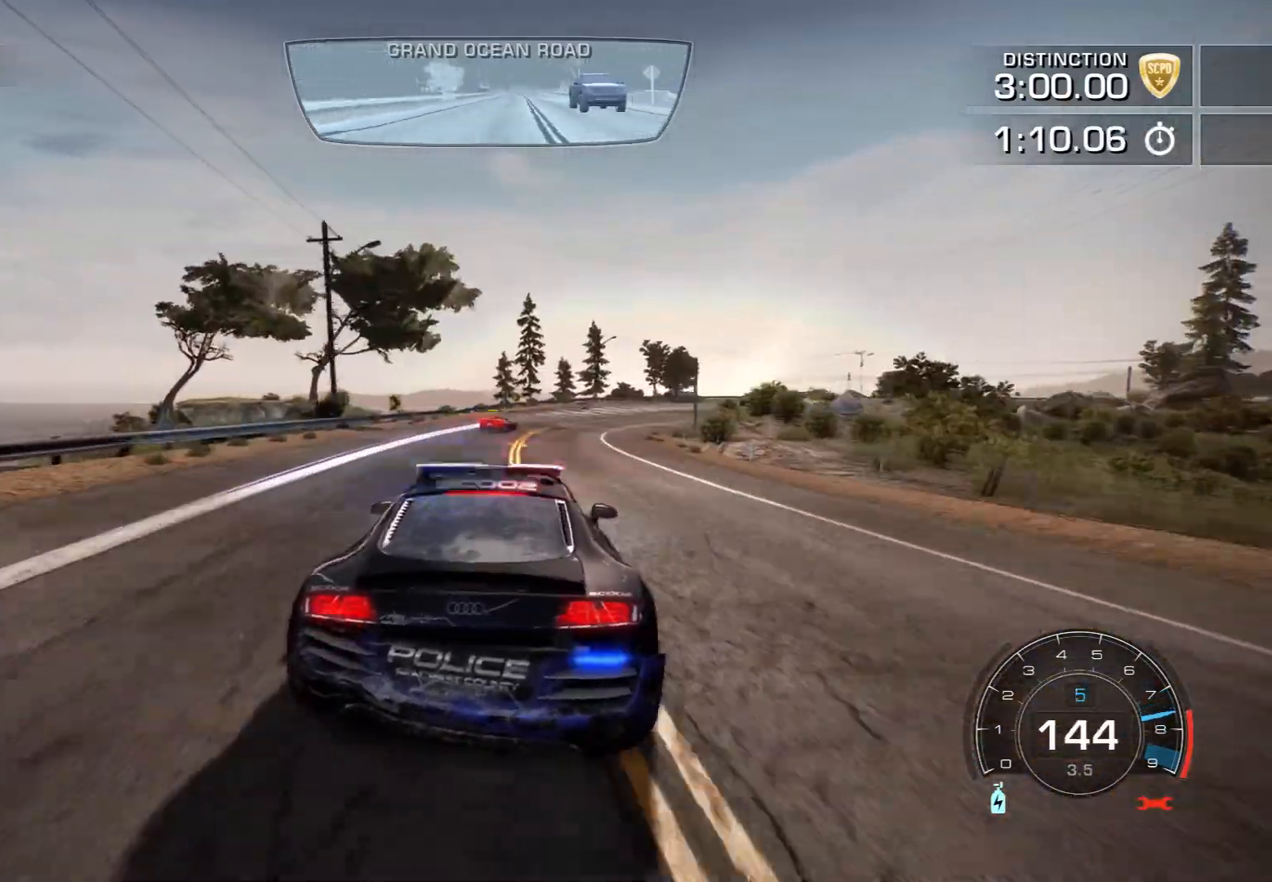
{"buttons": ["R2"], "left_stick": "left", "events": [[17, "L2", "up"], [400, "left_stick", "left"]]}
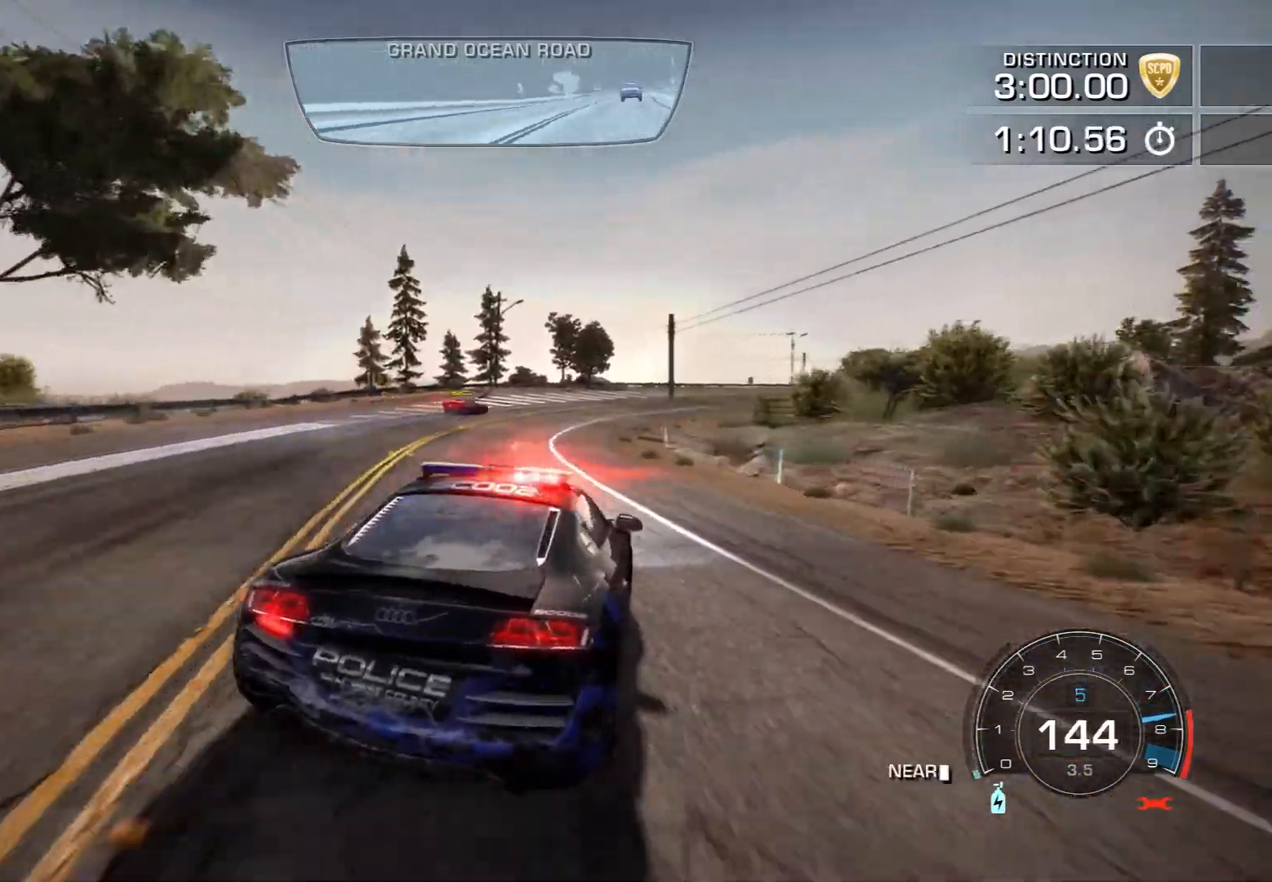
{"buttons": ["R2"], "left_stick": "right", "events": [[100, "left_stick", "right"]]}
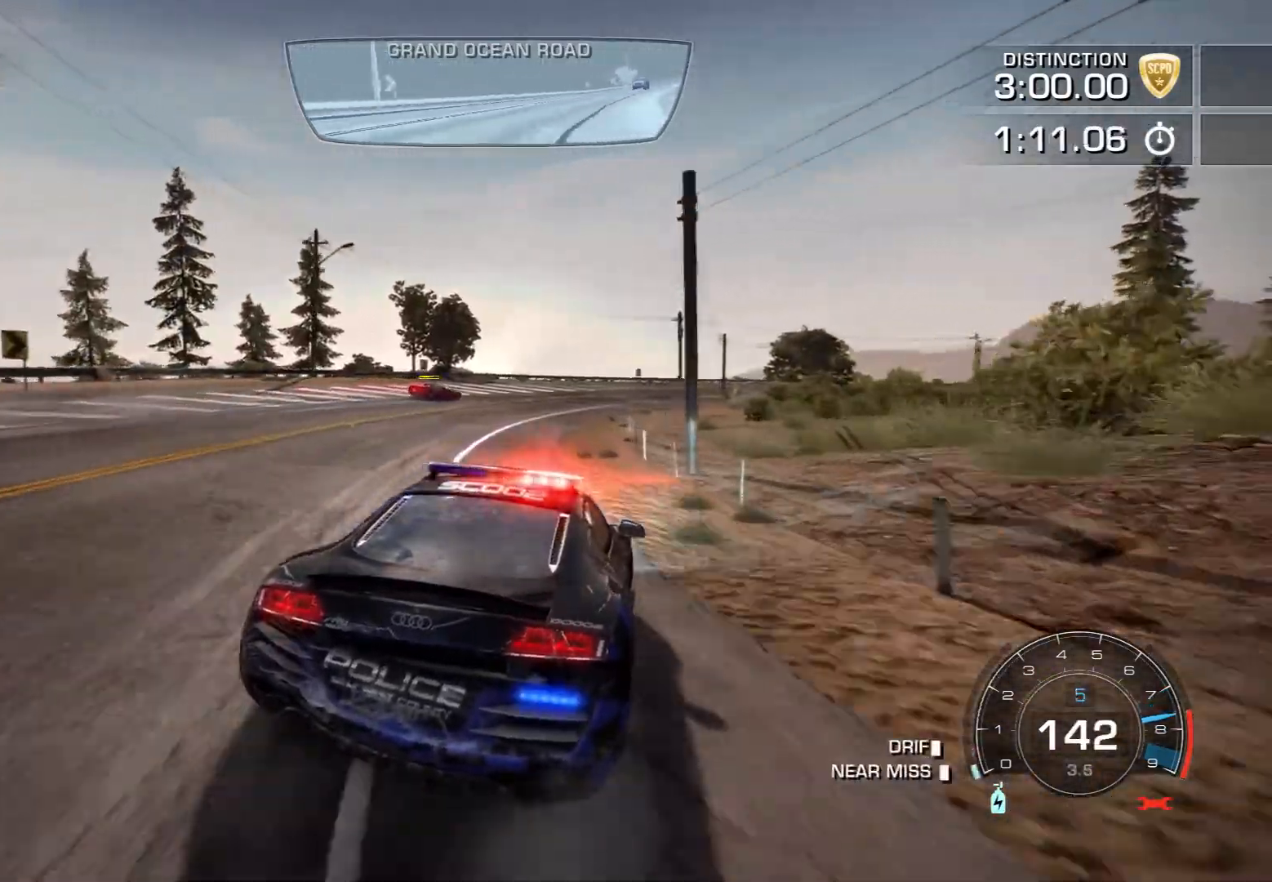
{"buttons": ["R2"], "left_stick": "right", "events": [[67, "left_stick", "center"], [183, "left_stick", "left"], [400, "left_stick", "right"]]}
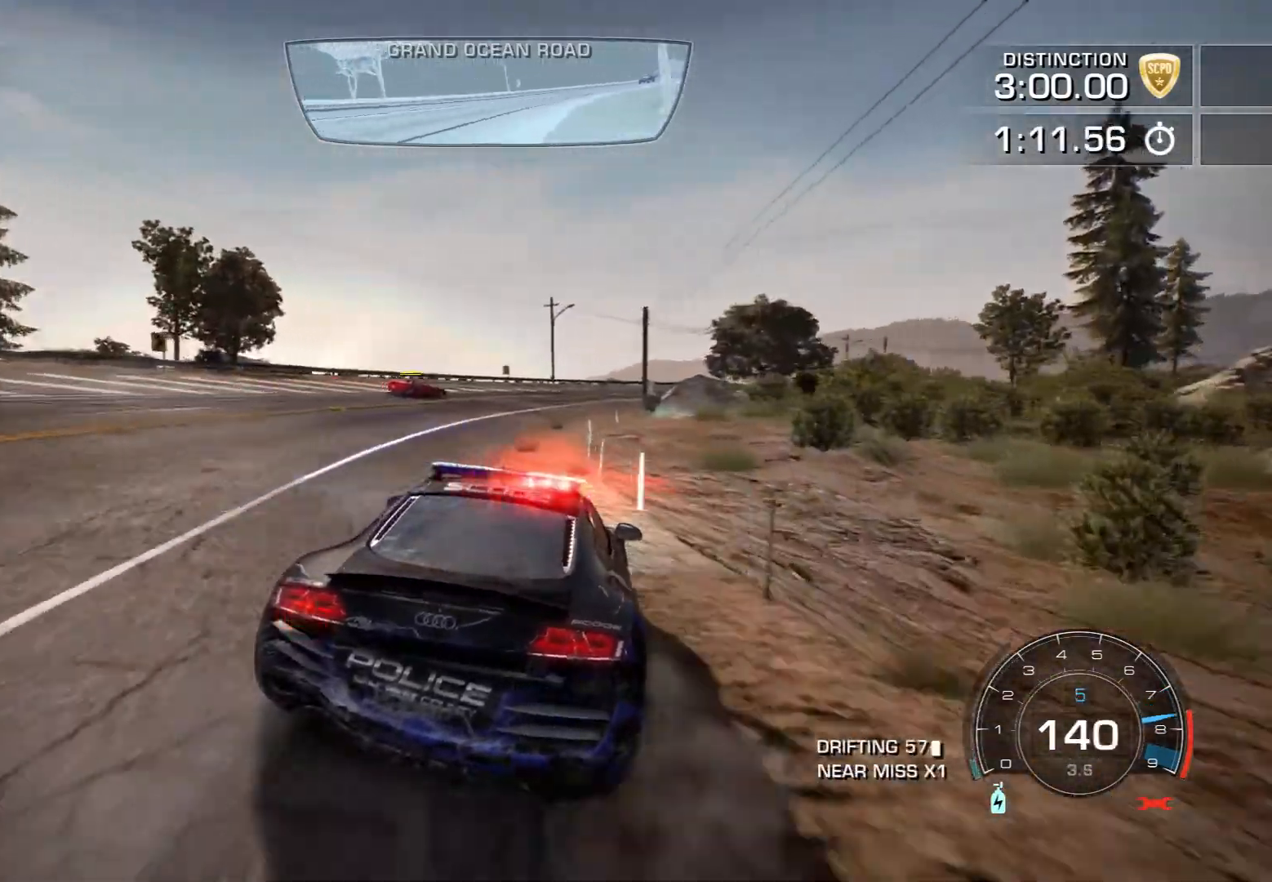
{"buttons": ["R2"], "left_stick": "right", "events": [[83, "left_stick", "left"], [300, "left_stick", "right"]]}
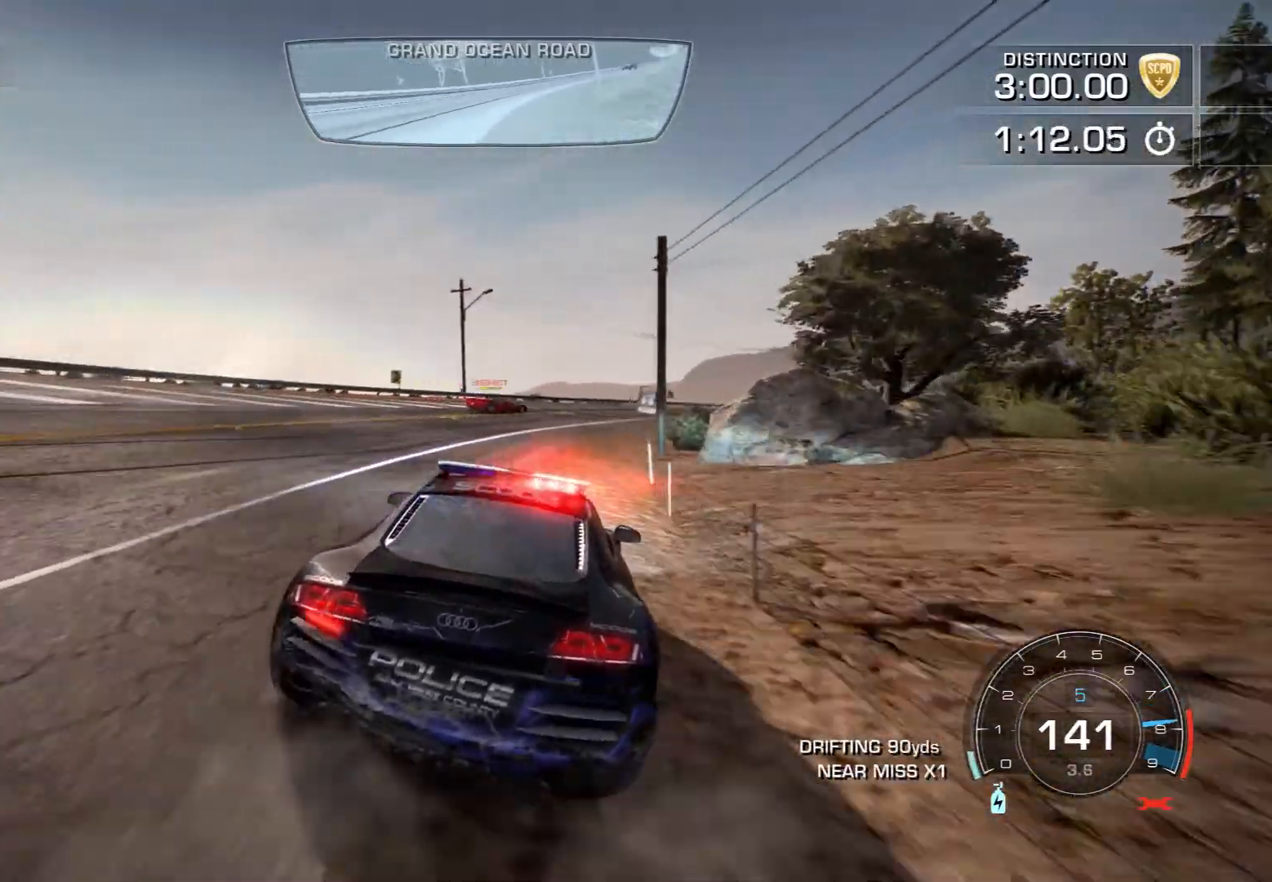
{"buttons": ["R2"], "left_stick": "right", "events": [[167, "L2", "down"], [267, "L2", "up"]]}
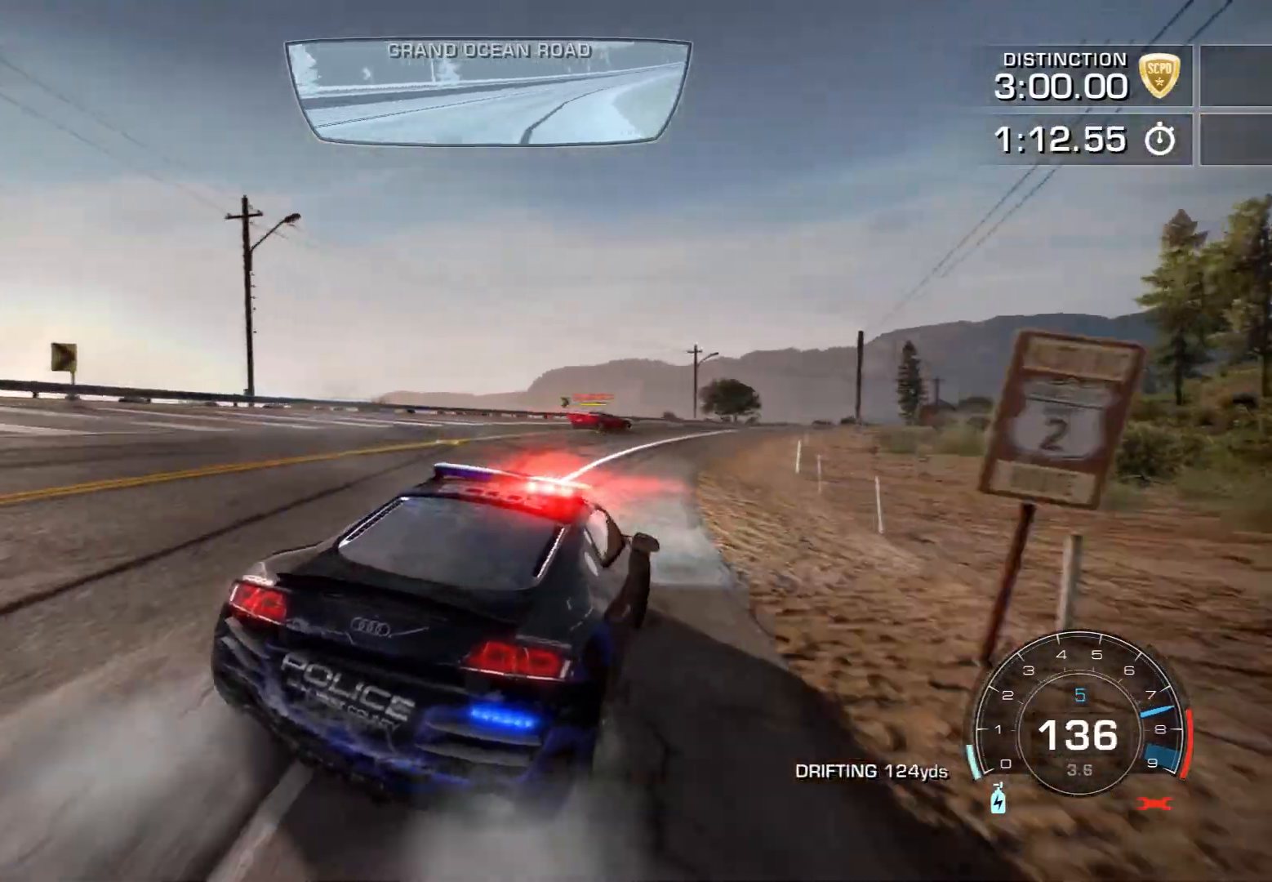
{"buttons": ["R2"], "left_stick": "left", "events": [[117, "left_stick", "center"], [283, "left_stick", "left"]]}
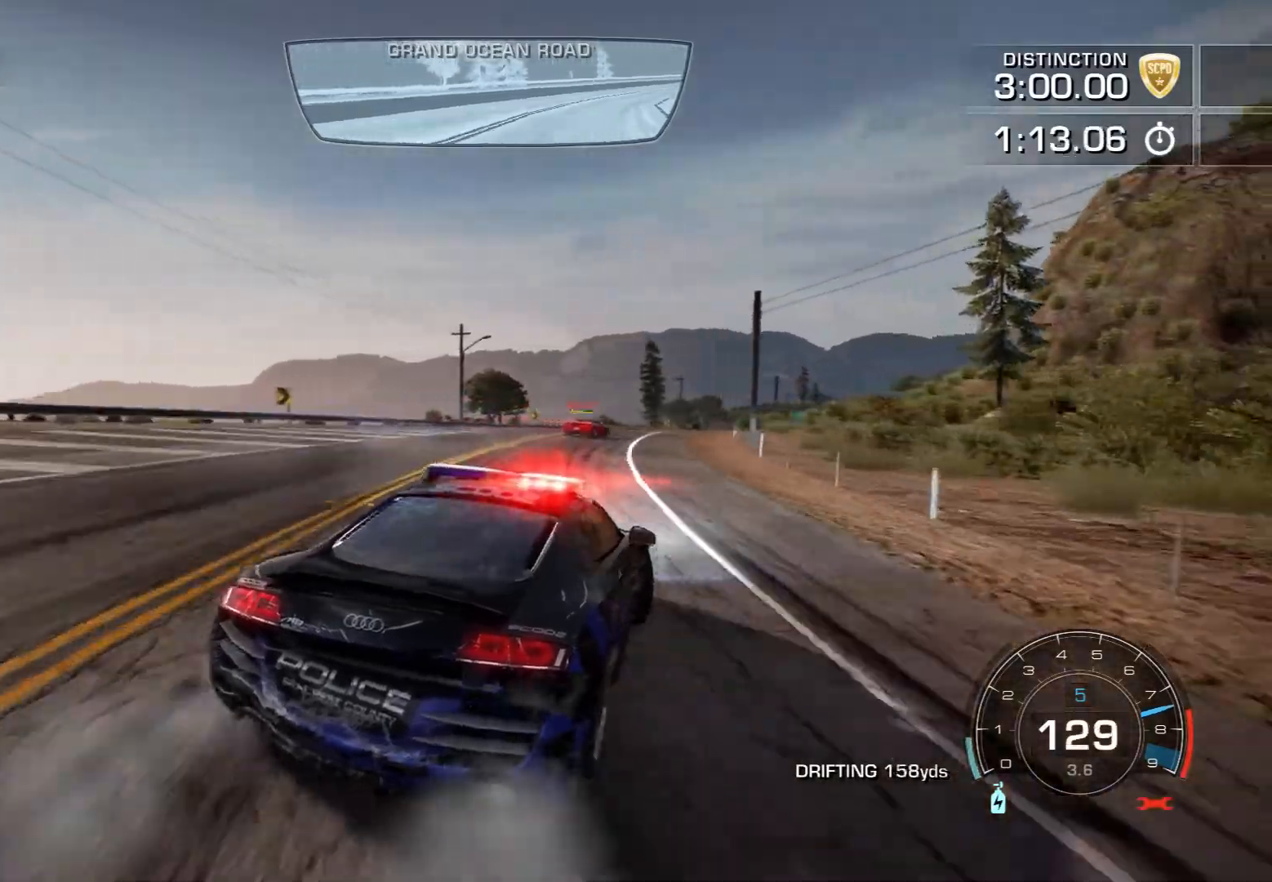
{"buttons": ["R2"], "left_stick": "left", "events": [[100, "left_stick", "center"], [483, "left_stick", "left"]]}